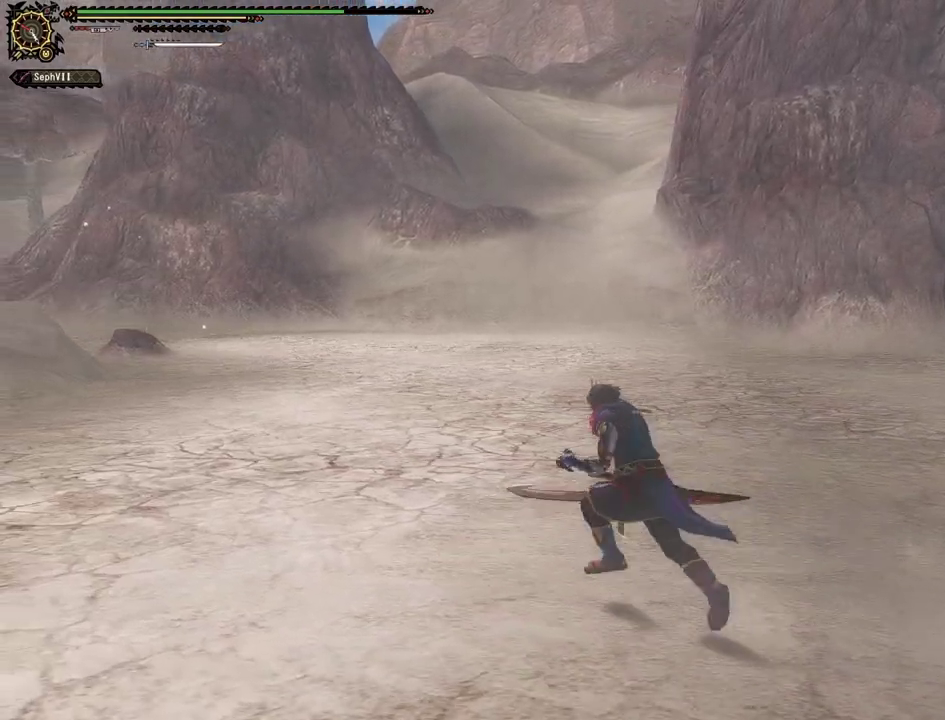
Gameplay with a controller (PlayStation layout); each line is a JSON object with the inputs held at the frame after it (dt_ms = milliseconds from this image to that frame). "events" lists button and stick changes between this image and that frame as [ms after this image, input, new state], when the widget could be followed in between. This document gives stick clicks only as held states, not as events.
{"dt_ms": 500, "buttons": [], "left_stick": "left", "right_stick": "center"}
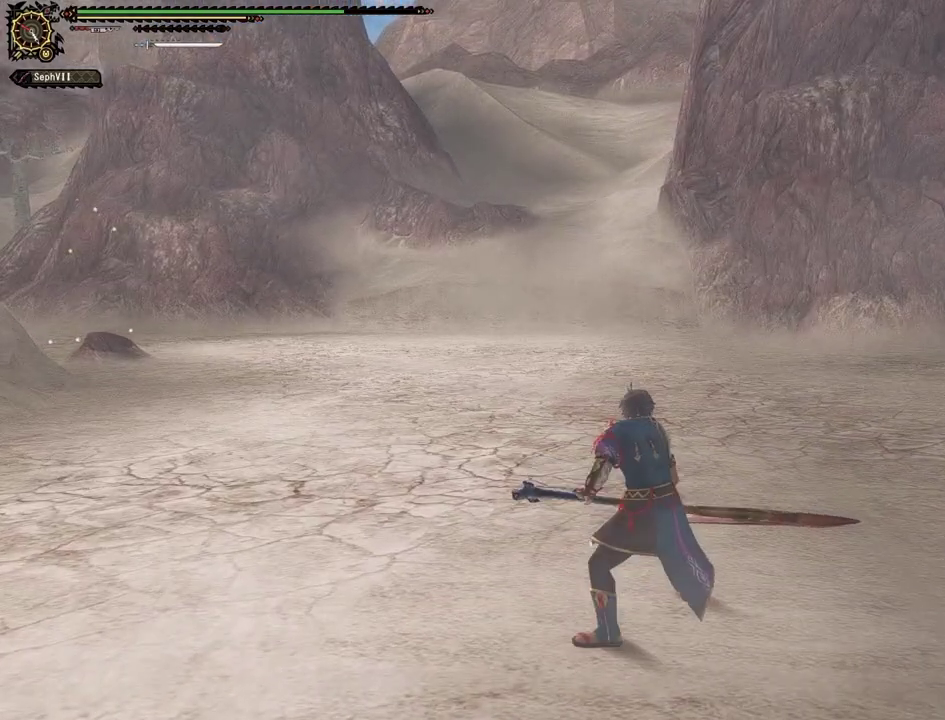
{"dt_ms": 500, "buttons": [], "left_stick": "up-left", "right_stick": "center"}
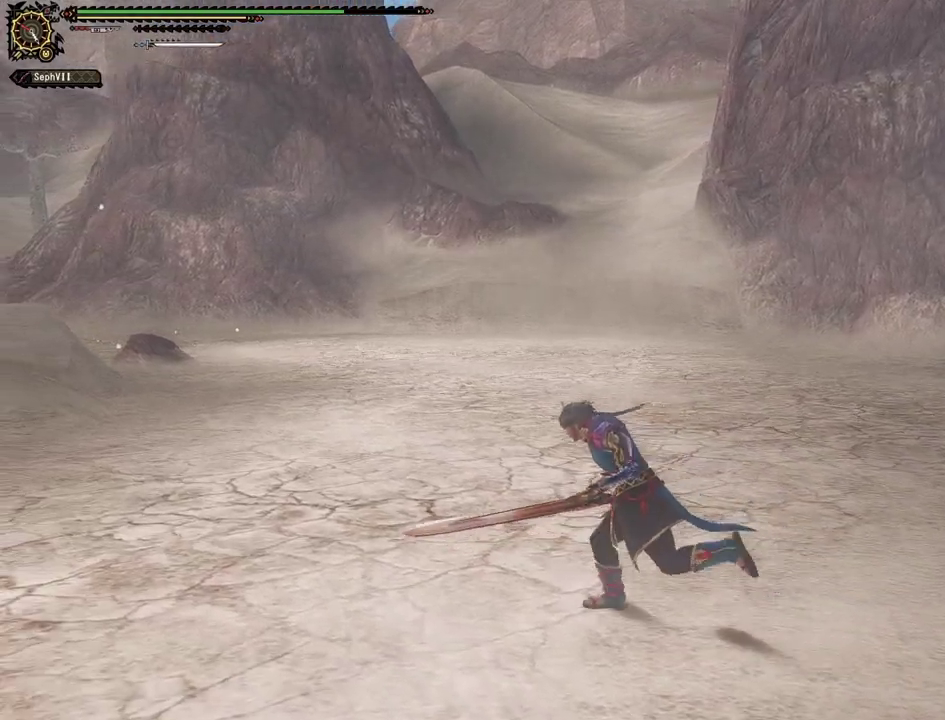
{"dt_ms": 500, "buttons": [], "left_stick": "up-left", "right_stick": "center", "events": []}
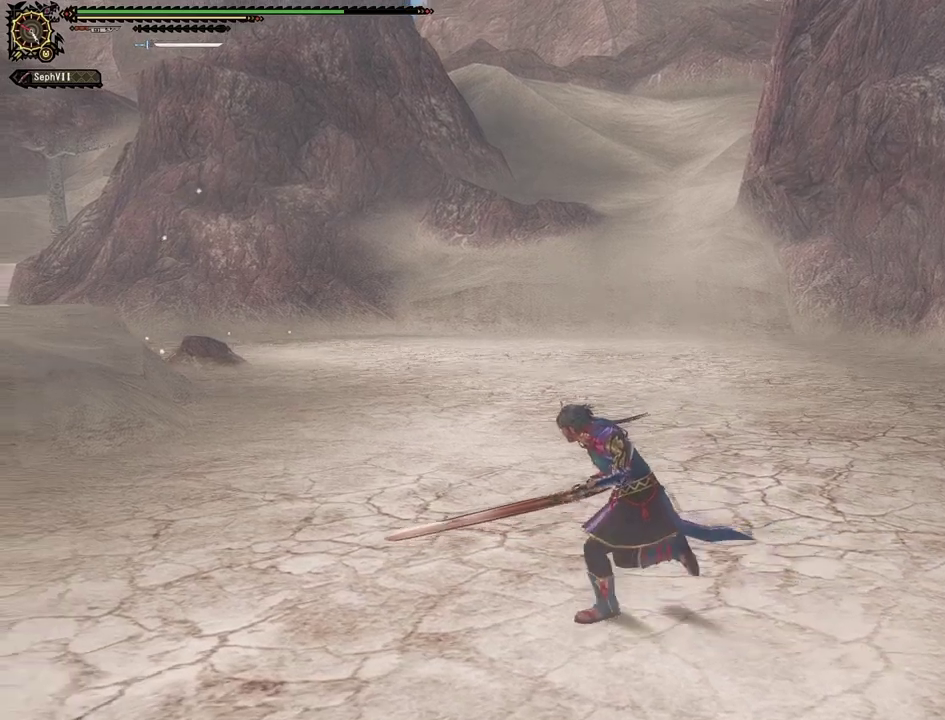
{"dt_ms": 700, "buttons": ["DPAD_RIGHT"], "left_stick": "center", "right_stick": "center", "events": [[67, "left_stick", "center"], [467, "DPAD_RIGHT", "down"]]}
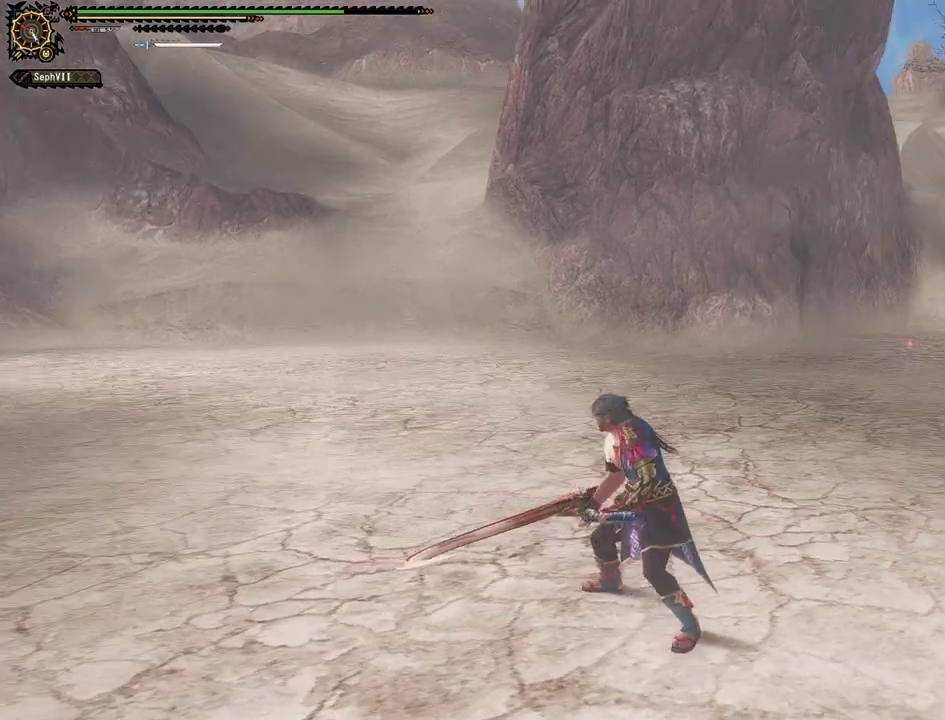
{"dt_ms": 500, "buttons": [], "left_stick": "center", "right_stick": "center", "events": [[333, "DPAD_RIGHT", "up"]]}
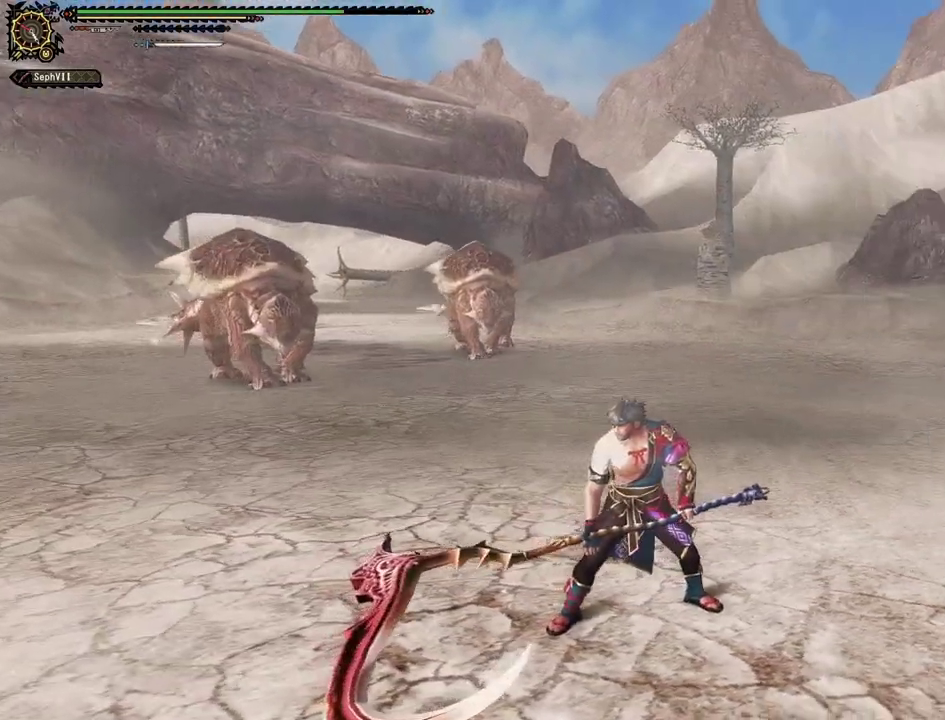
{"dt_ms": 400, "buttons": [], "left_stick": "center", "right_stick": "center", "events": []}
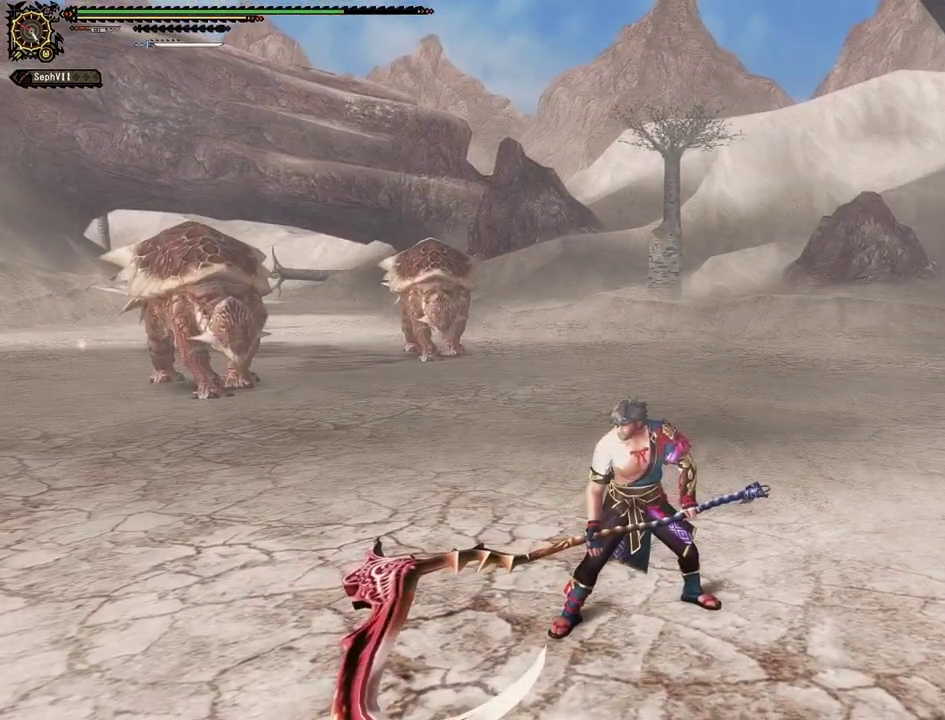
{"dt_ms": 500, "buttons": [], "left_stick": "center", "right_stick": "center", "events": []}
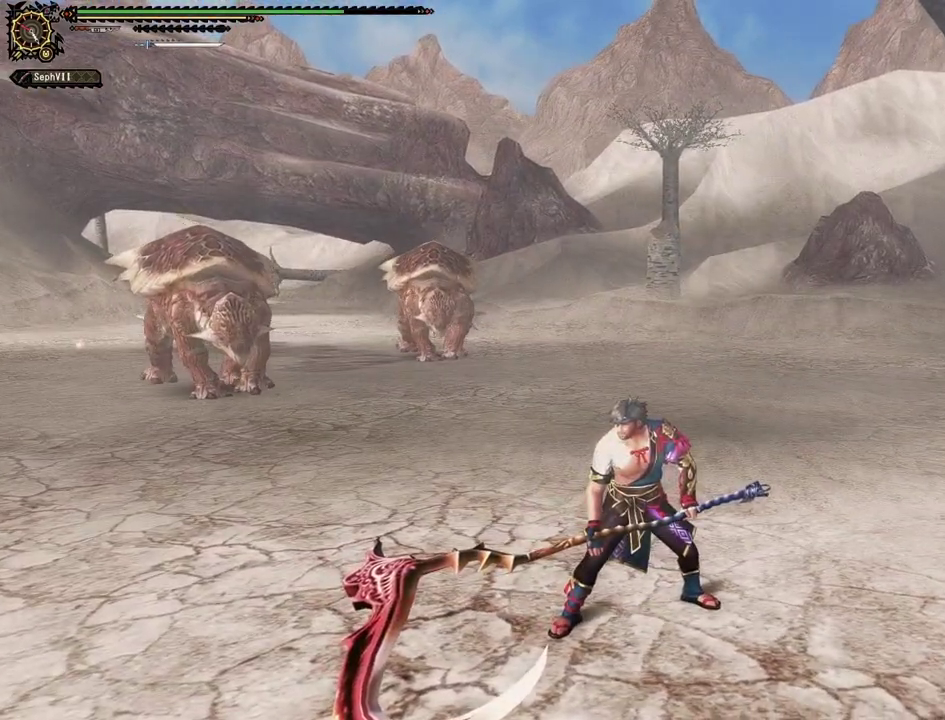
{"dt_ms": 500, "buttons": [], "left_stick": "center", "right_stick": "center", "events": []}
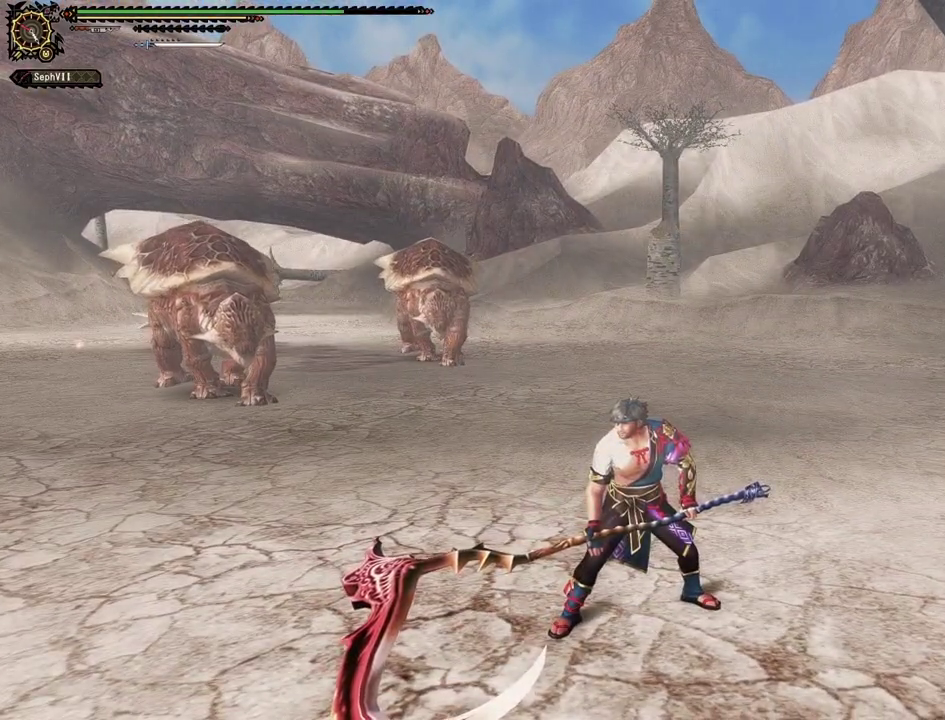
{"dt_ms": 500, "buttons": [], "left_stick": "center", "right_stick": "center", "events": []}
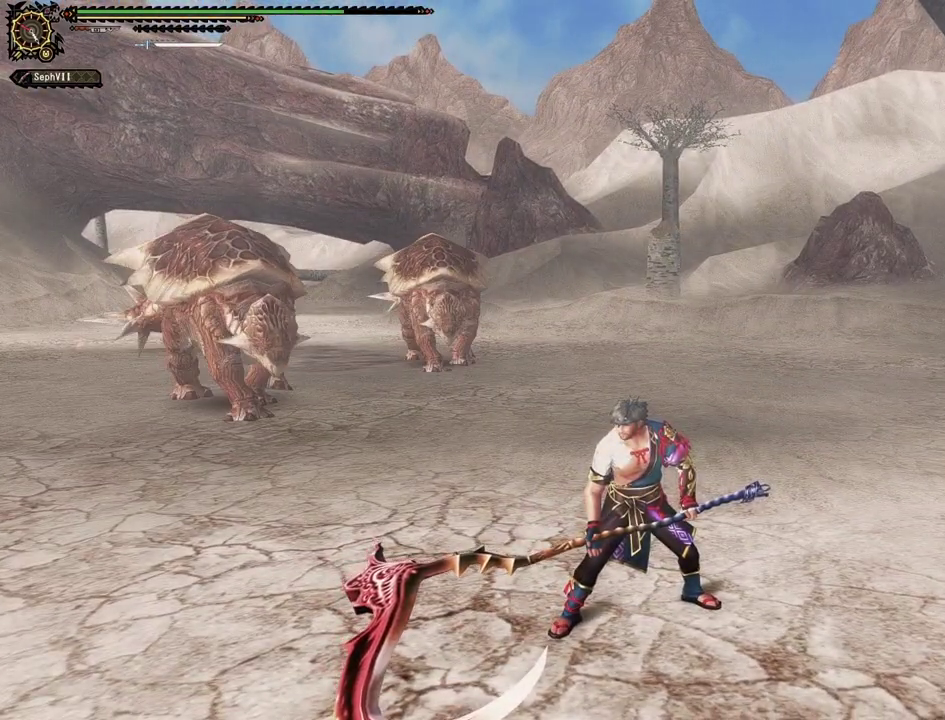
{"dt_ms": 500, "buttons": [], "left_stick": "center", "right_stick": "center", "events": []}
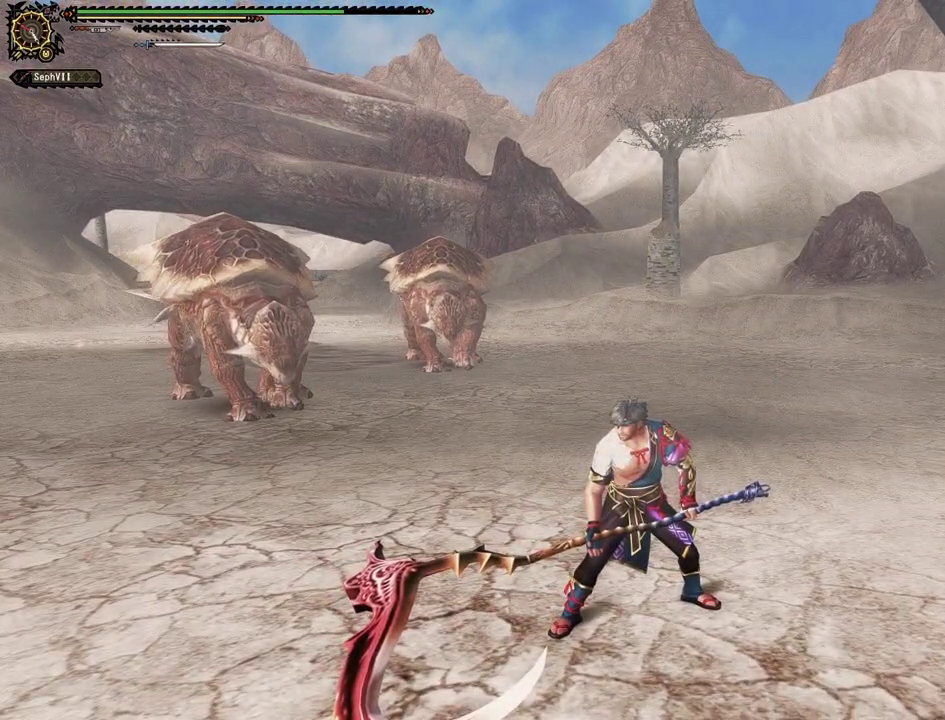
{"dt_ms": 500, "buttons": [], "left_stick": "center", "right_stick": "center", "events": []}
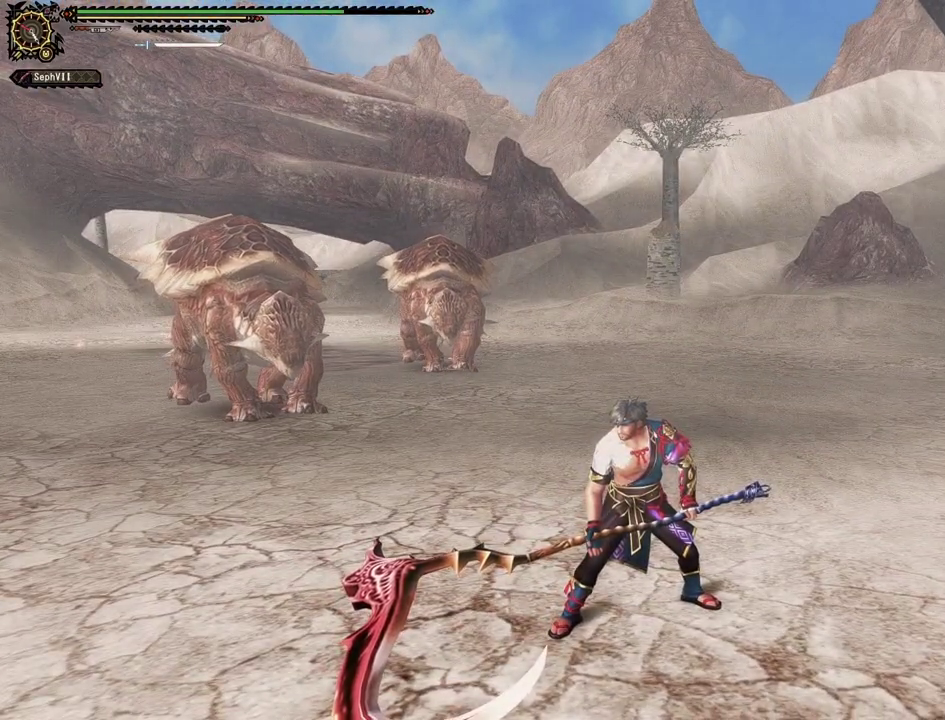
{"dt_ms": 600, "buttons": [], "left_stick": "left", "right_stick": "center", "events": [[467, "left_stick", "left"]]}
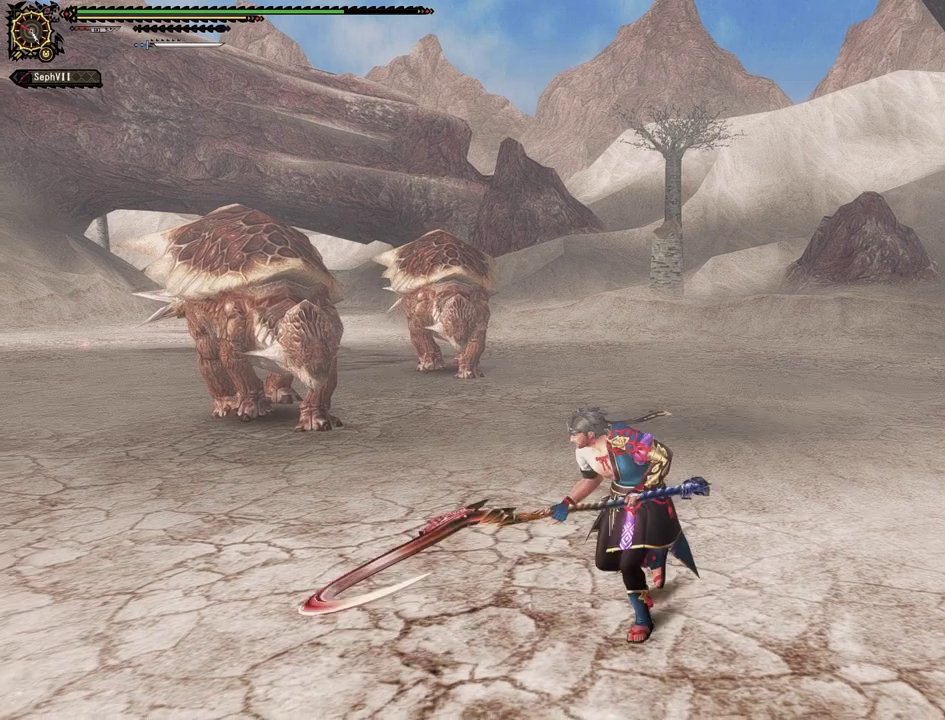
{"dt_ms": 500, "buttons": [], "left_stick": "left", "right_stick": "center", "events": []}
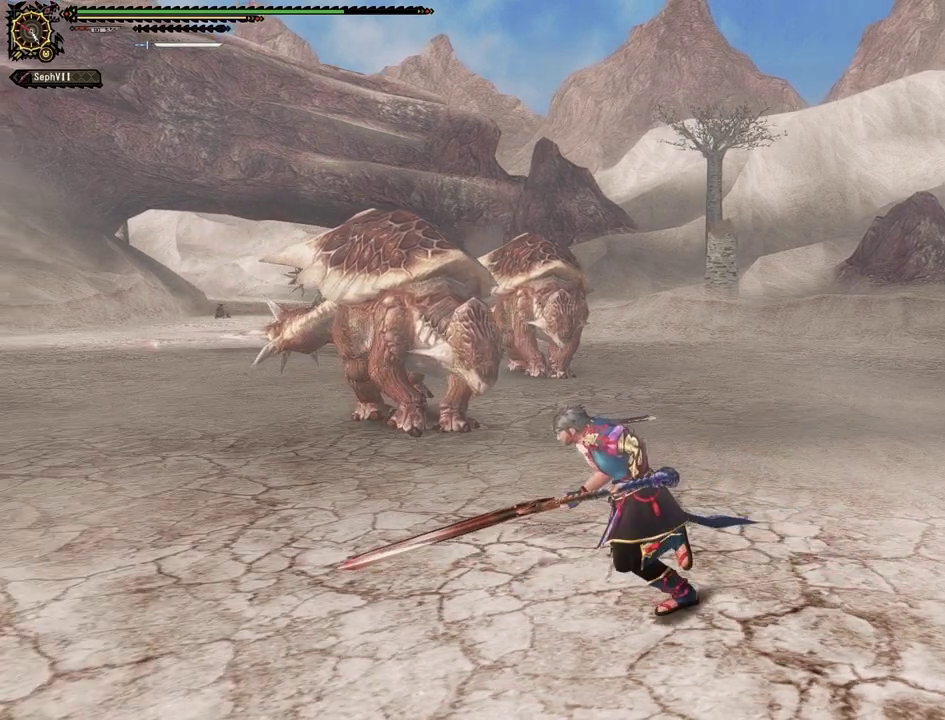
{"dt_ms": 400, "buttons": [], "left_stick": "left", "right_stick": "center", "events": []}
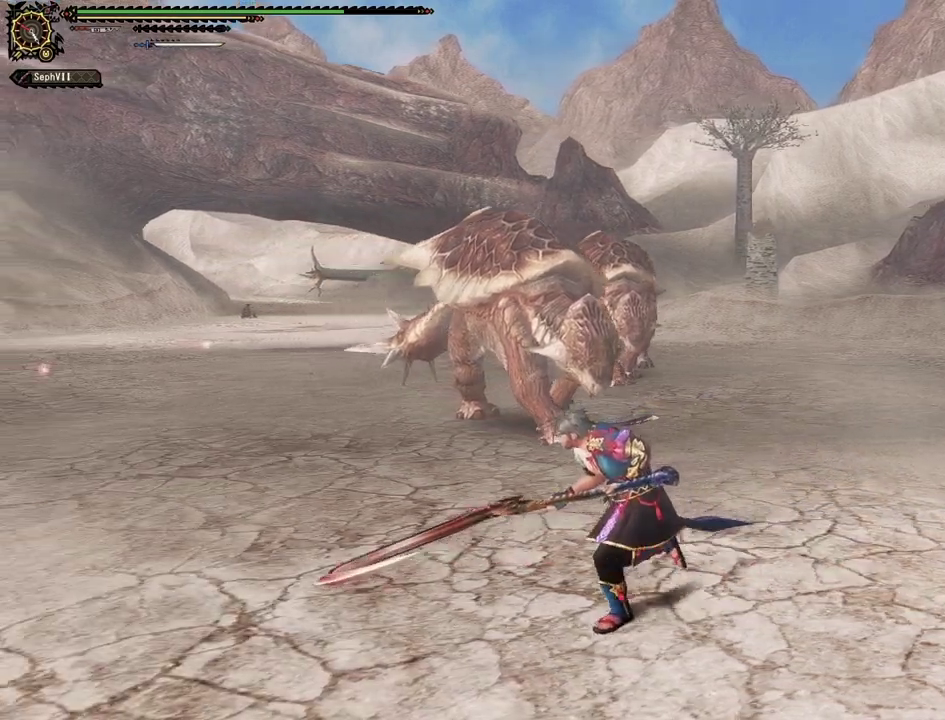
{"dt_ms": 500, "buttons": [], "left_stick": "left", "right_stick": "center", "events": []}
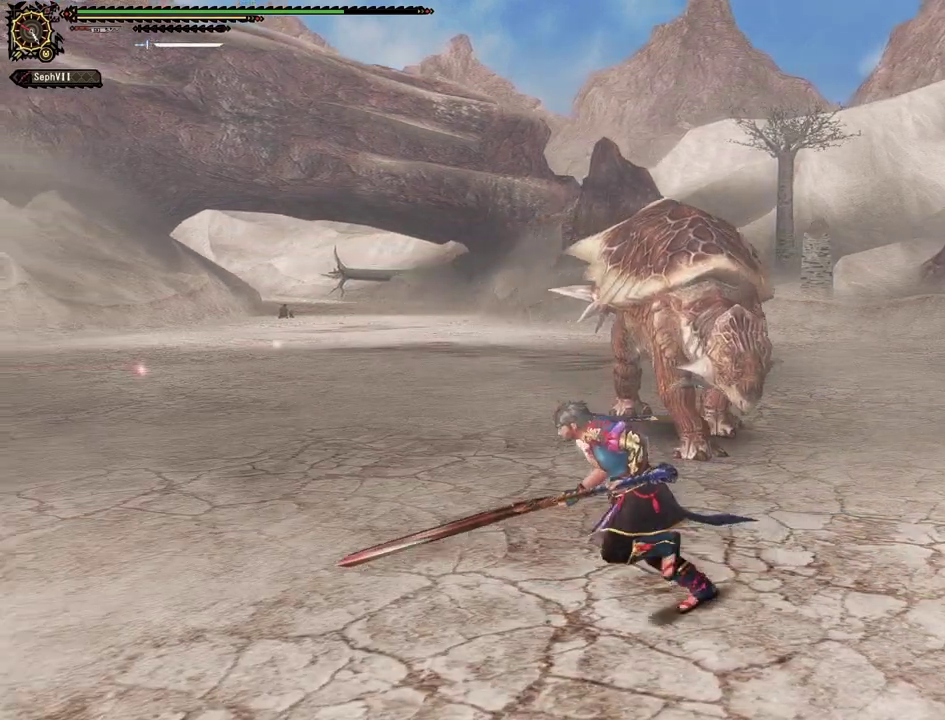
{"dt_ms": 500, "buttons": [], "left_stick": "left", "right_stick": "center", "events": []}
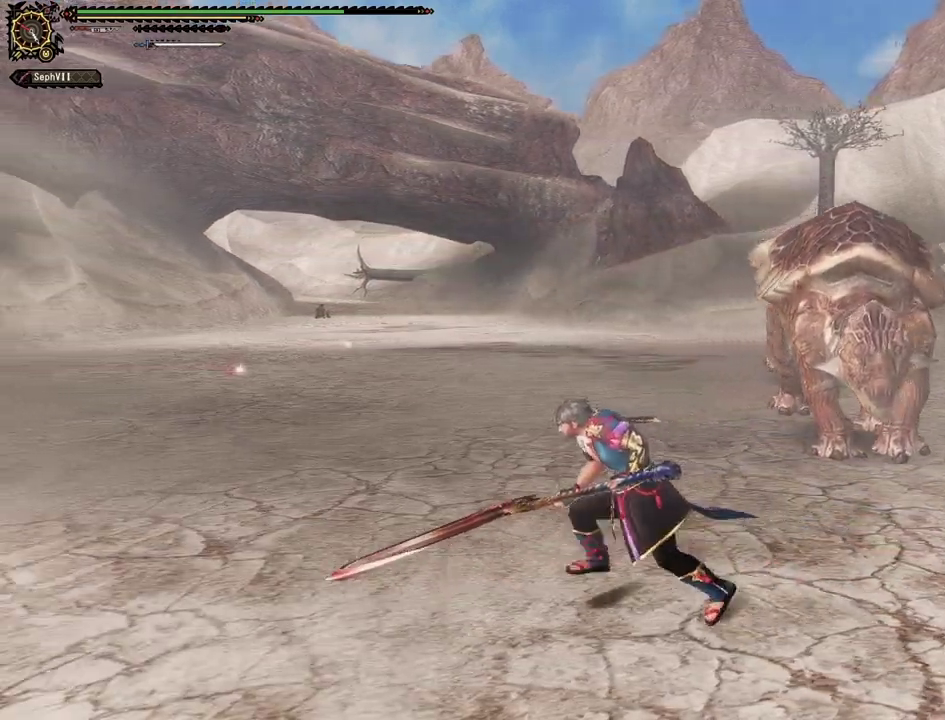
{"dt_ms": 500, "buttons": [], "left_stick": "left", "right_stick": "center", "events": []}
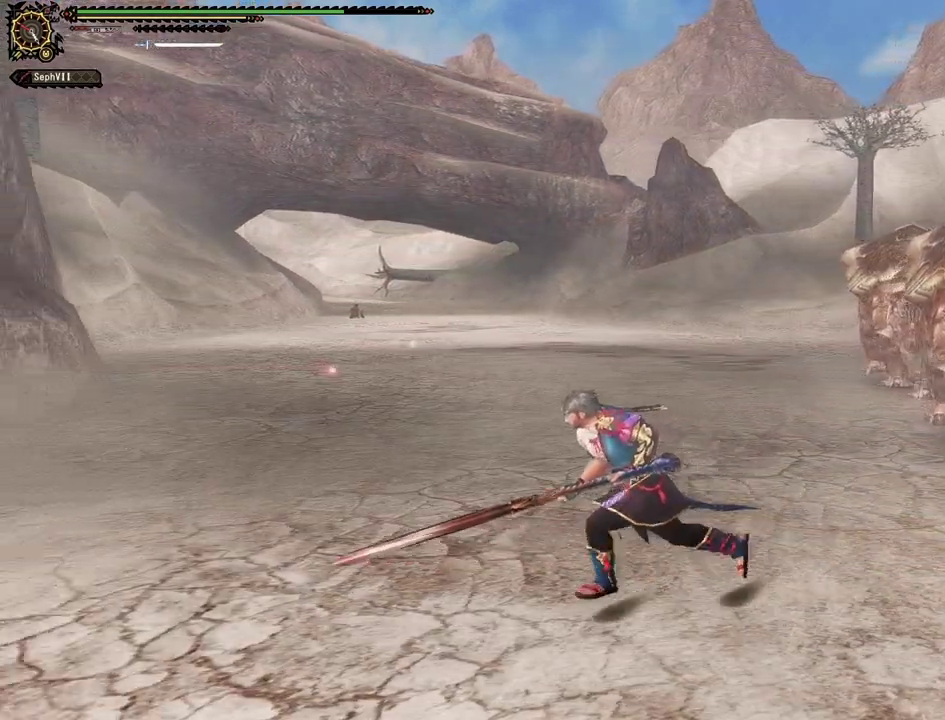
{"dt_ms": 500, "buttons": [], "left_stick": "left", "right_stick": "left", "events": [[250, "right_stick", "left"]]}
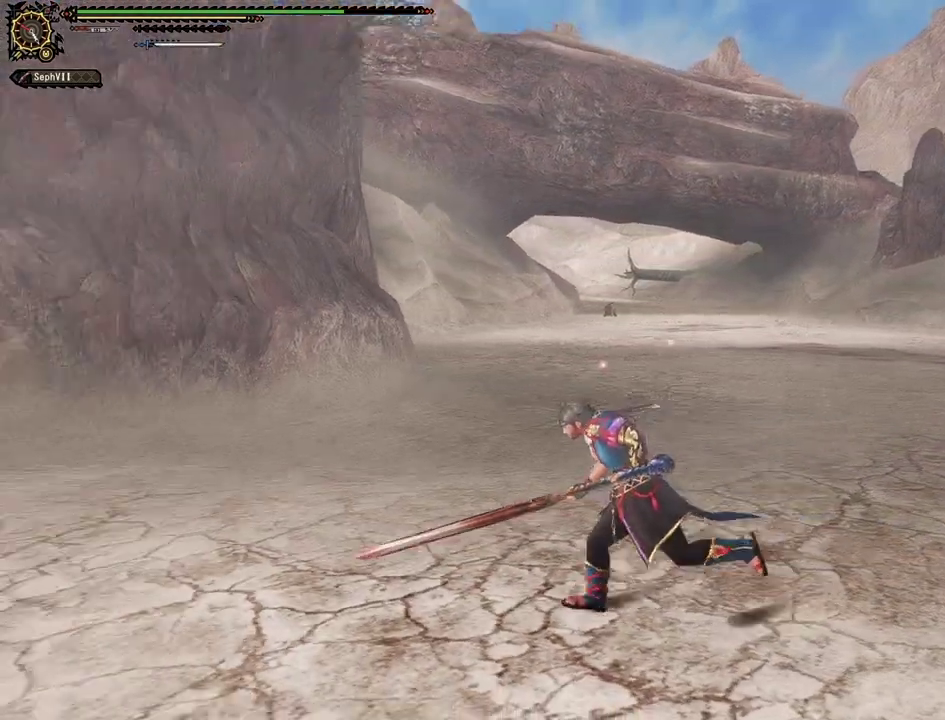
{"dt_ms": 500, "buttons": [], "left_stick": "up-left", "right_stick": "center", "events": [[317, "left_stick", "up-left"], [483, "right_stick", "center"]]}
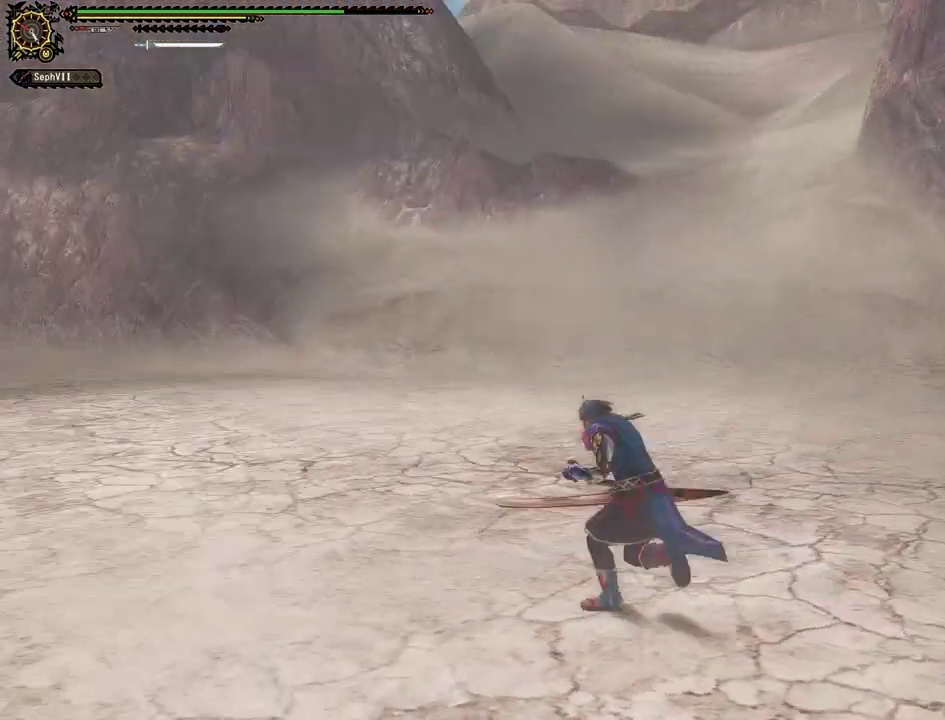
{"dt_ms": 500, "buttons": [], "left_stick": "up", "right_stick": "left", "events": [[83, "left_stick", "up"], [400, "right_stick", "left"]]}
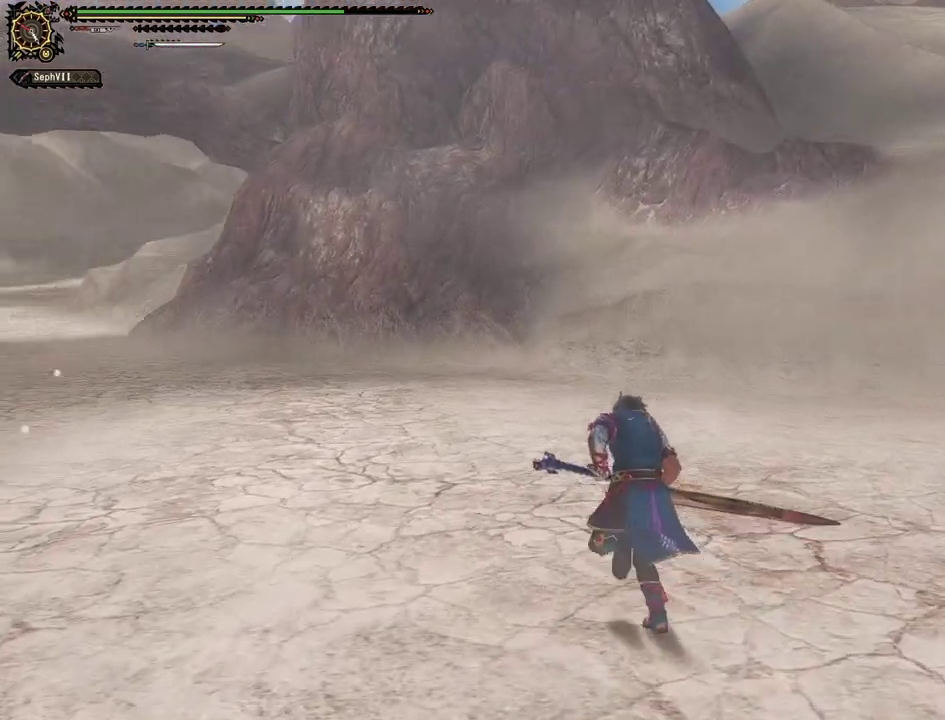
{"dt_ms": 500, "buttons": [], "left_stick": "up", "right_stick": "center", "events": [[183, "right_stick", "center"]]}
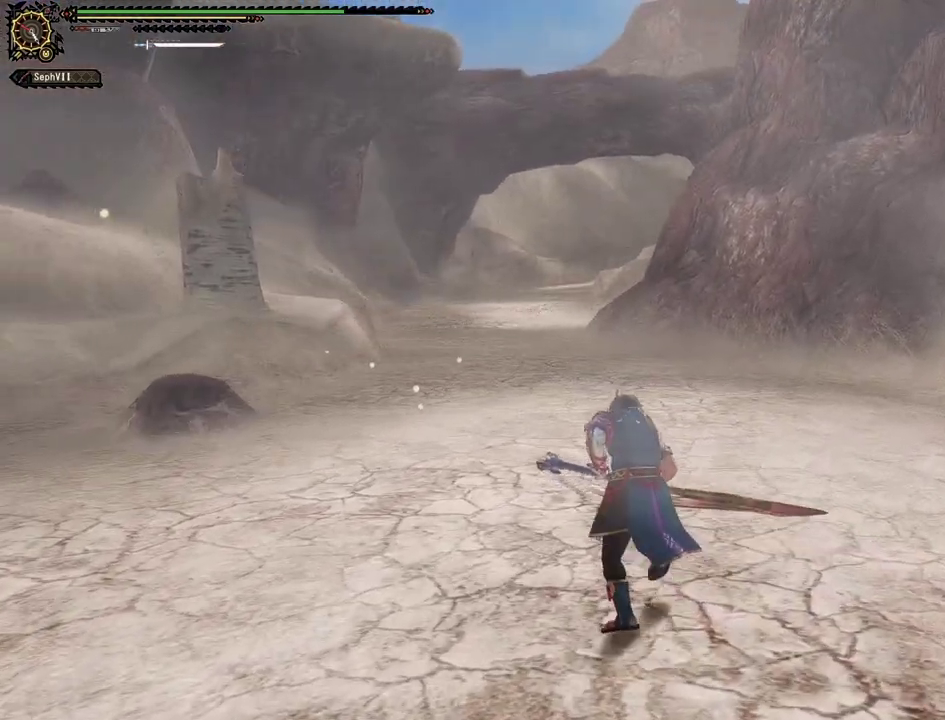
{"dt_ms": 400, "buttons": [], "left_stick": "up", "right_stick": "center", "events": []}
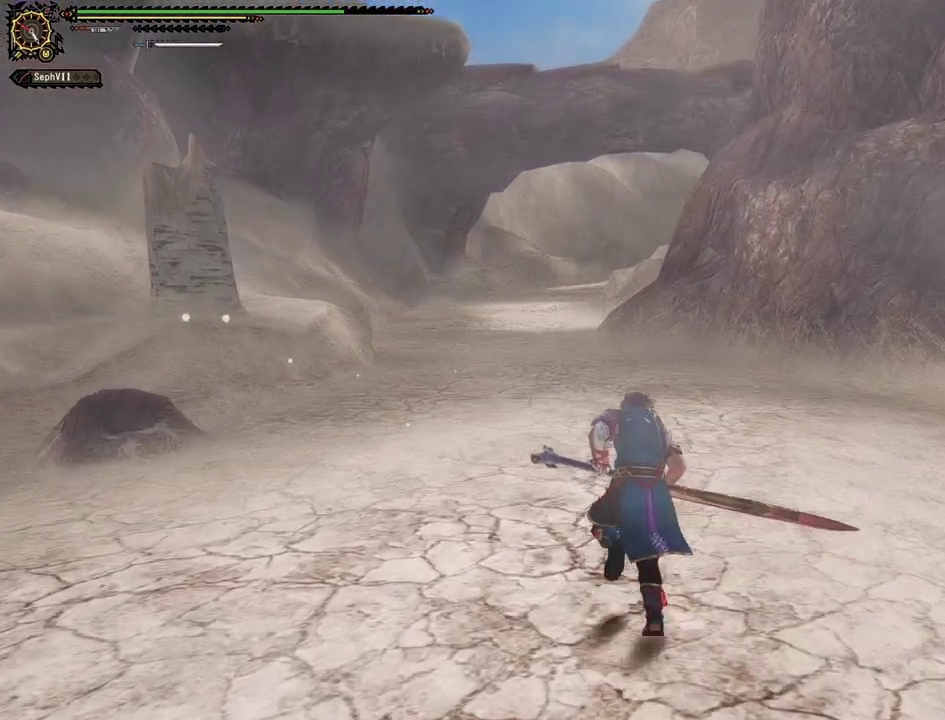
{"dt_ms": 700, "buttons": [], "left_stick": "up", "right_stick": "center", "events": []}
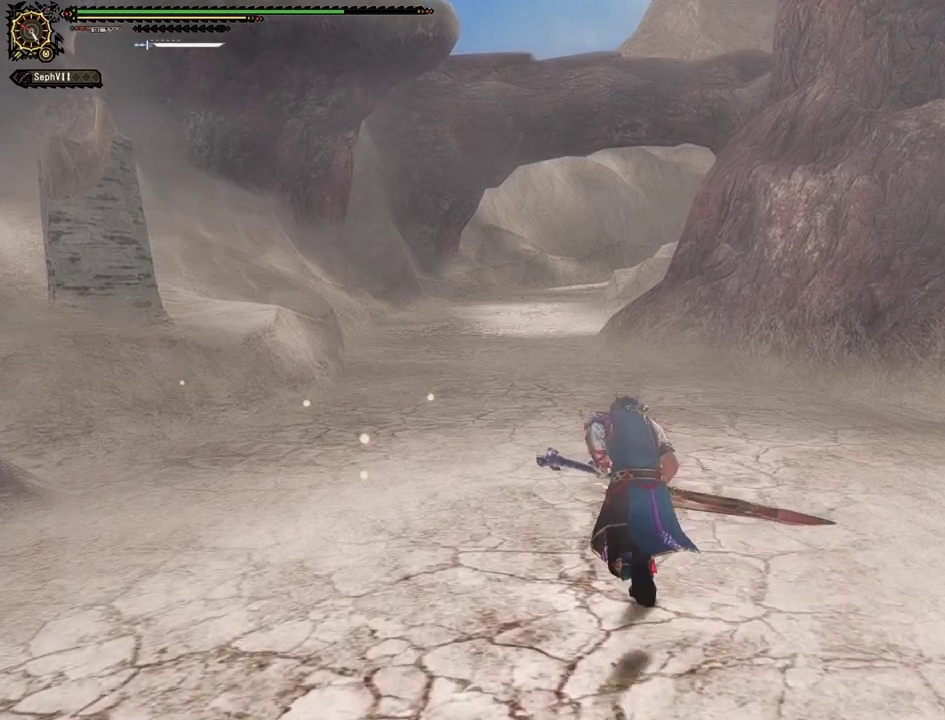
{"dt_ms": 400, "buttons": [], "left_stick": "up", "right_stick": "center", "events": []}
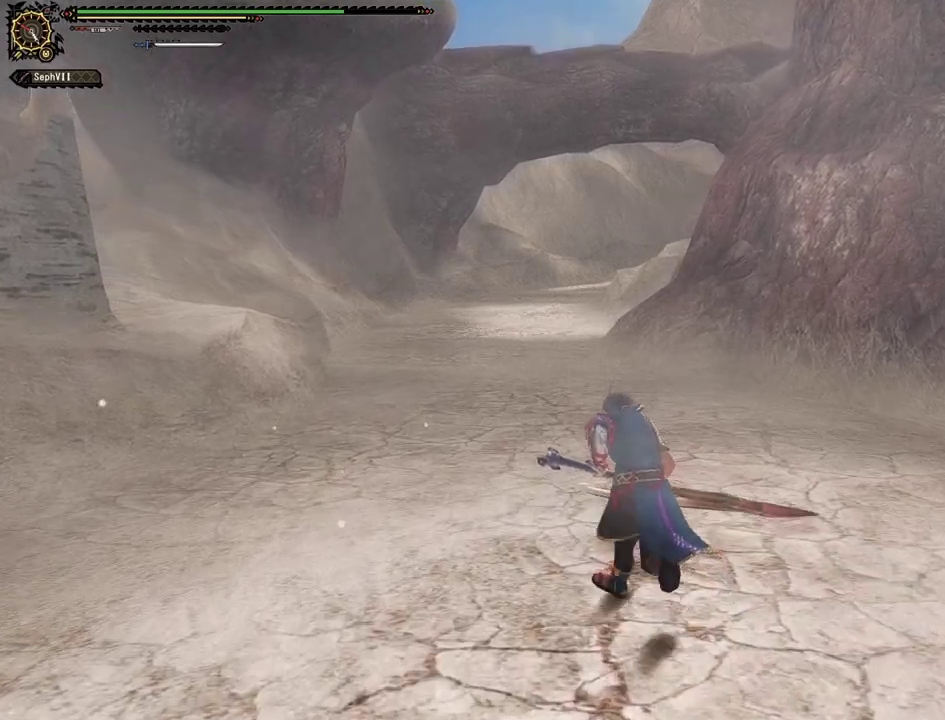
{"dt_ms": 500, "buttons": [], "left_stick": "up", "right_stick": "center", "events": []}
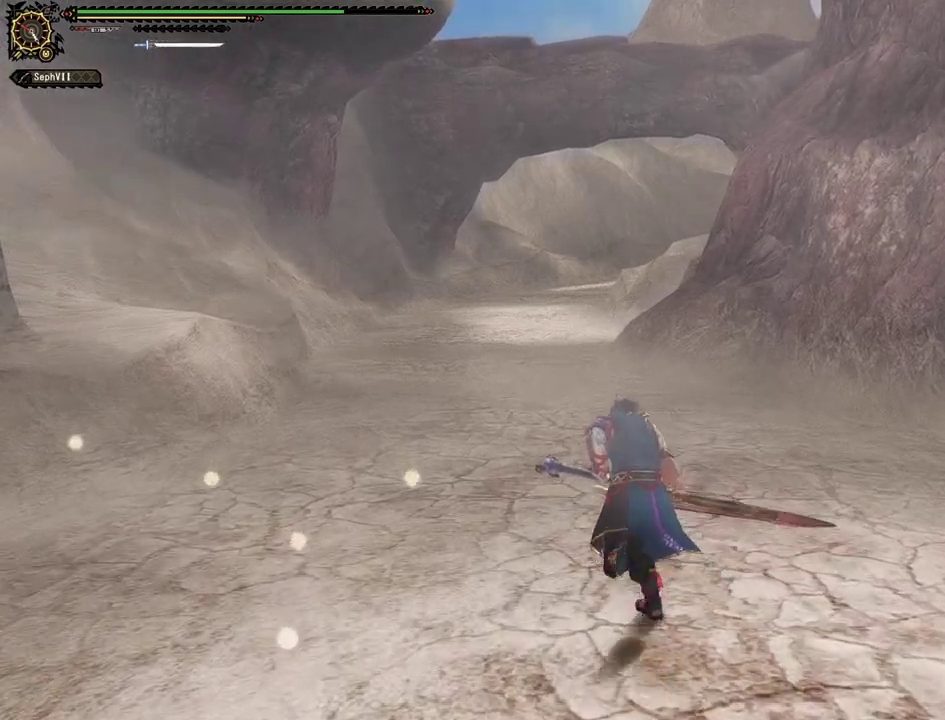
{"dt_ms": 600, "buttons": [], "left_stick": "up", "right_stick": "center", "events": []}
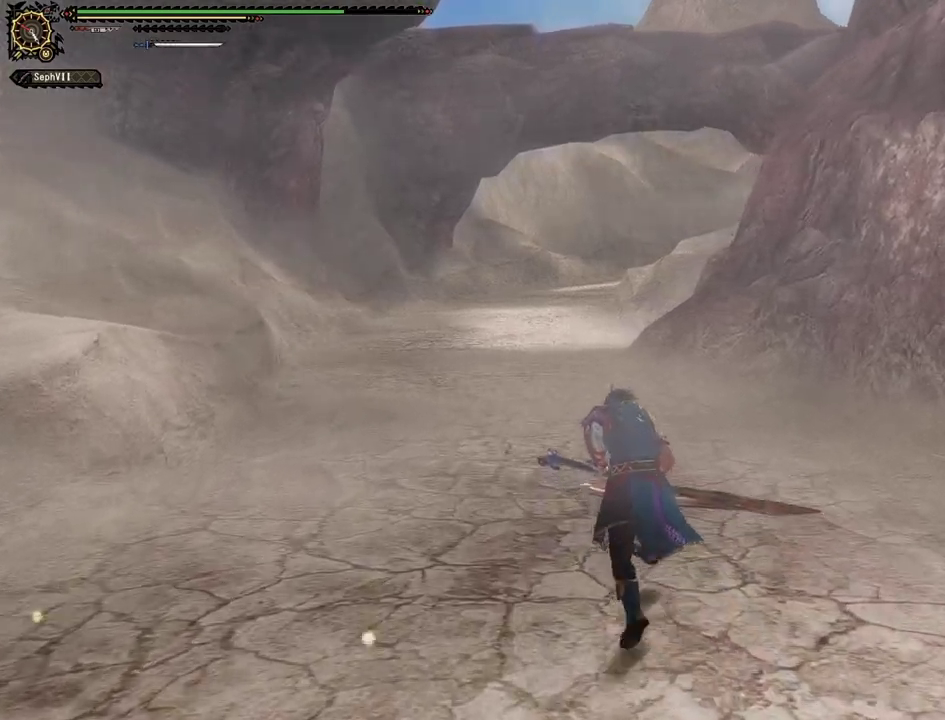
{"dt_ms": 400, "buttons": [], "left_stick": "up", "right_stick": "center", "events": []}
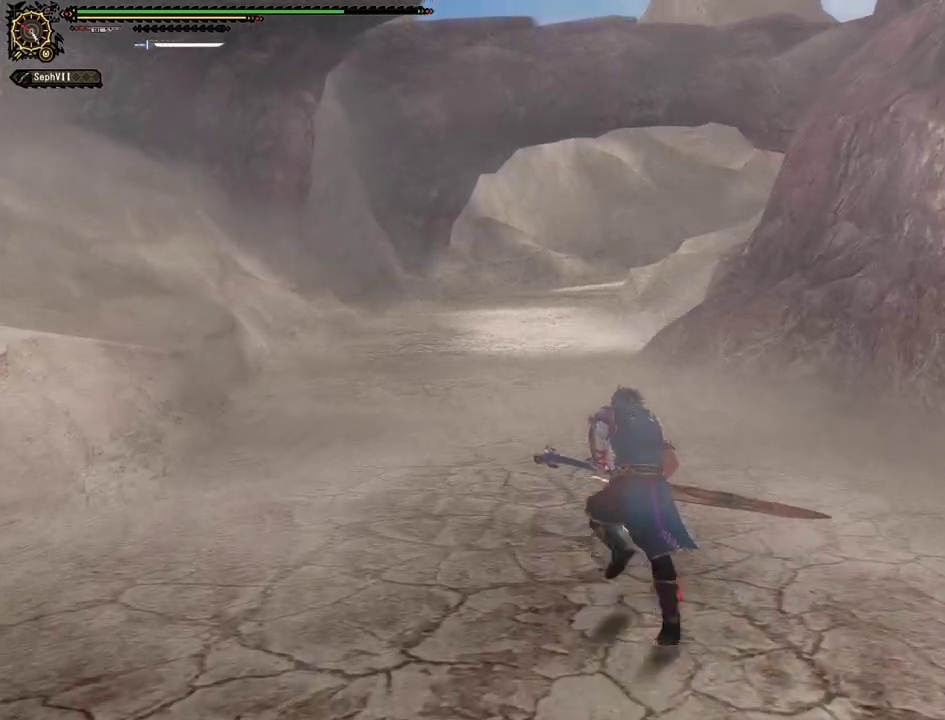
{"dt_ms": 400, "buttons": [], "left_stick": "up", "right_stick": "center", "events": []}
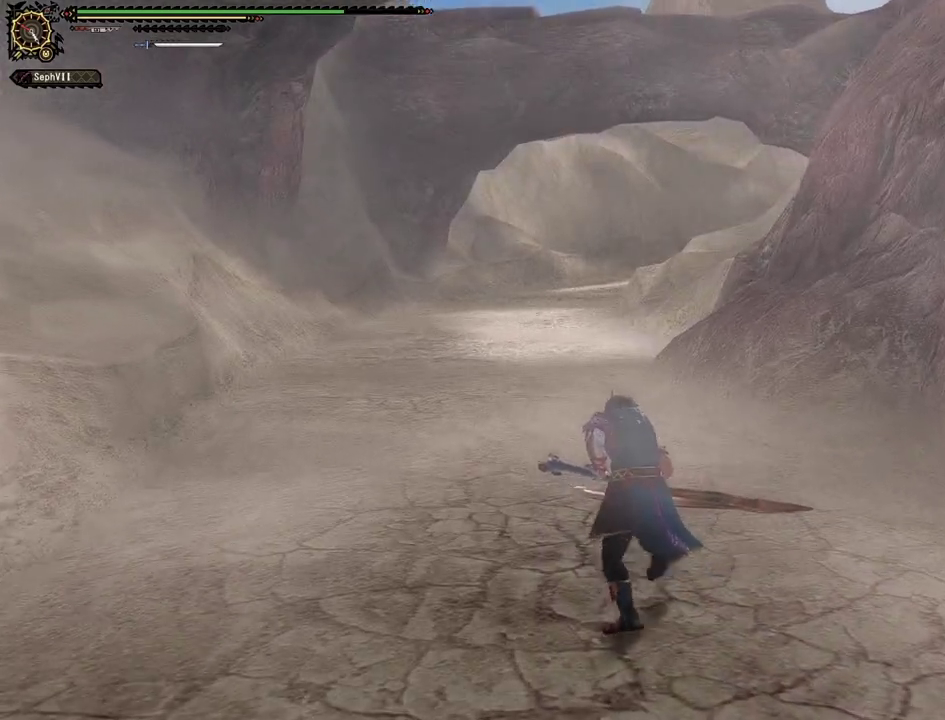
{"dt_ms": 500, "buttons": [], "left_stick": "up", "right_stick": "center", "events": []}
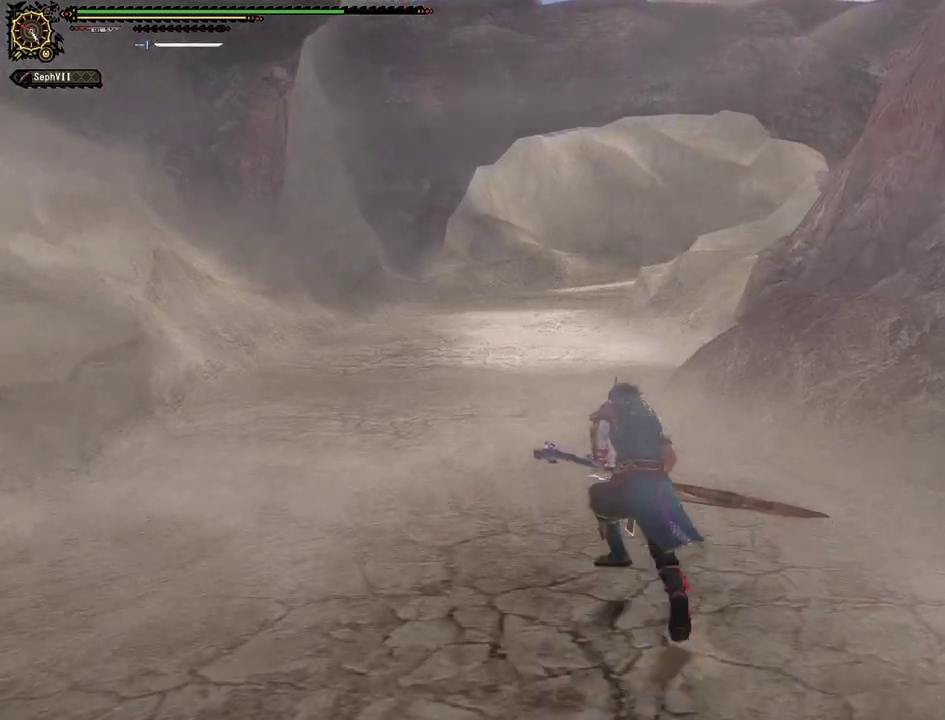
{"dt_ms": 600, "buttons": [], "left_stick": "up", "right_stick": "center", "events": []}